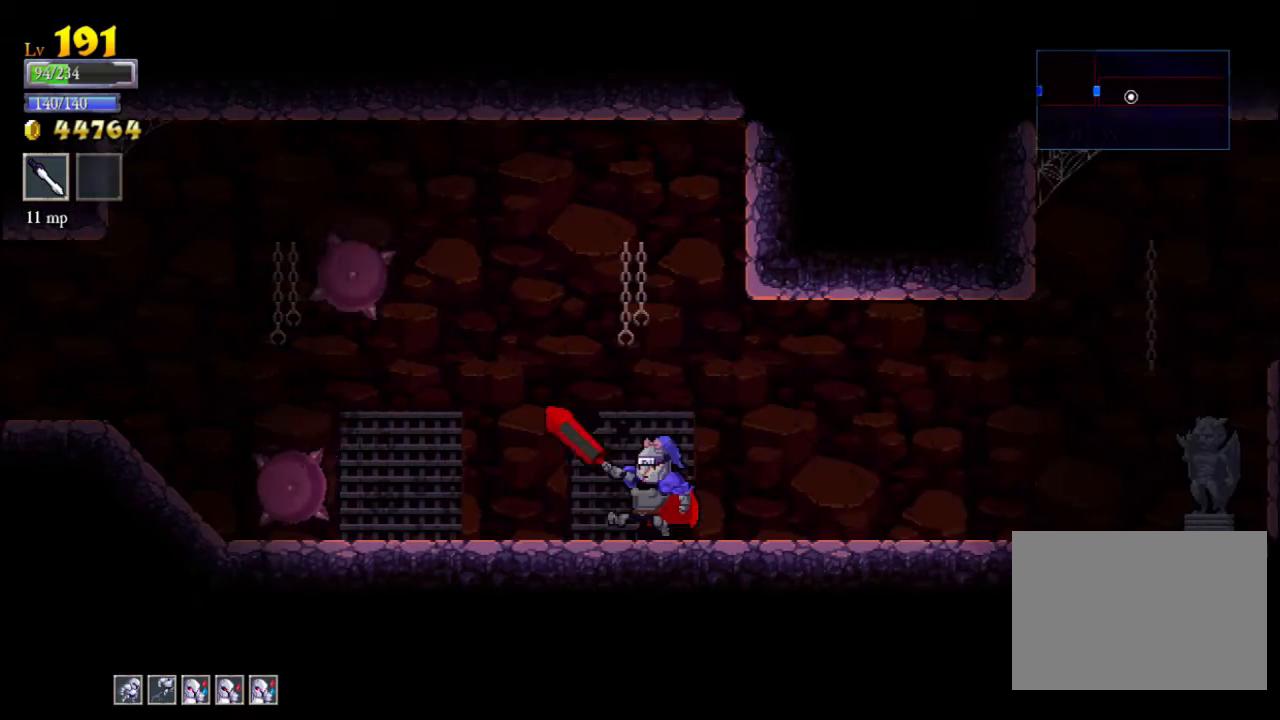
Gameplay with a controller (Xbox layout); each line is a JSON object with the inputs held at the frame after it. "events" lists button and stick changes between this image and that frame as [ms after this image, input, new state], when the widget could be followed in between. Not read: L3 R3 right_stick.
{"buttons": [], "left_stick": "center", "events": [[100, "left_stick", "center"]]}
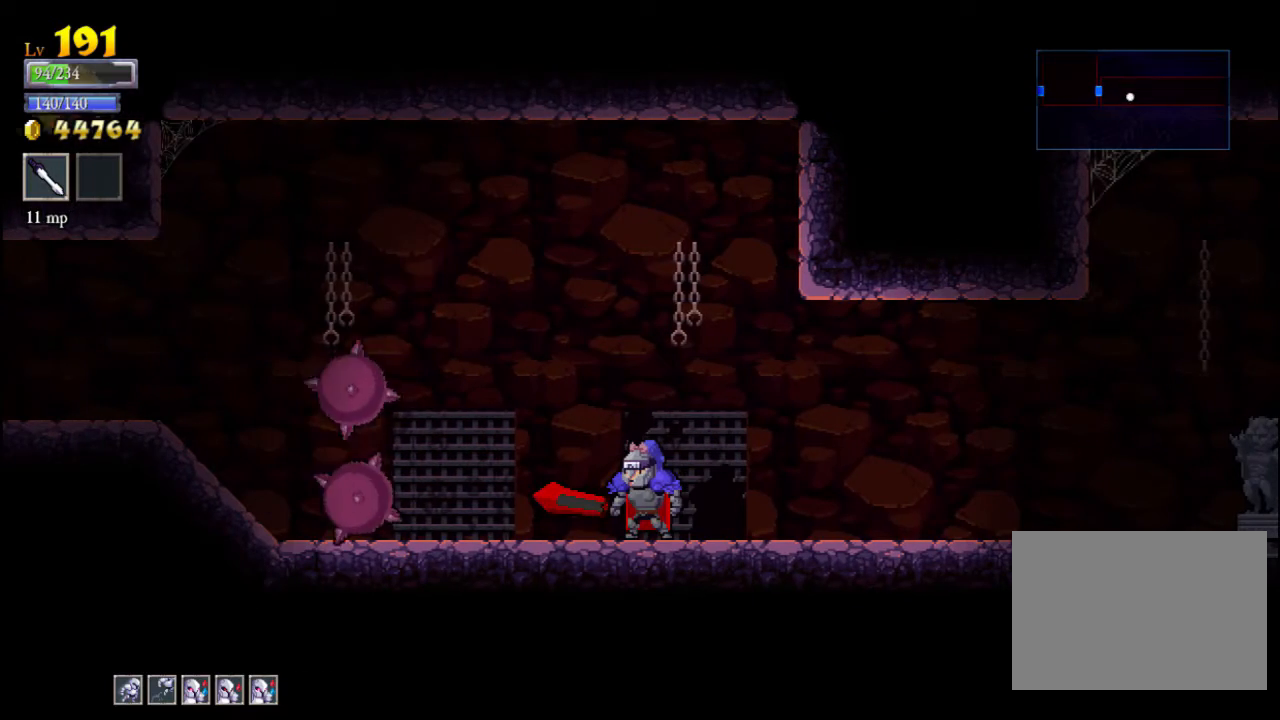
{"buttons": [], "left_stick": "center", "events": []}
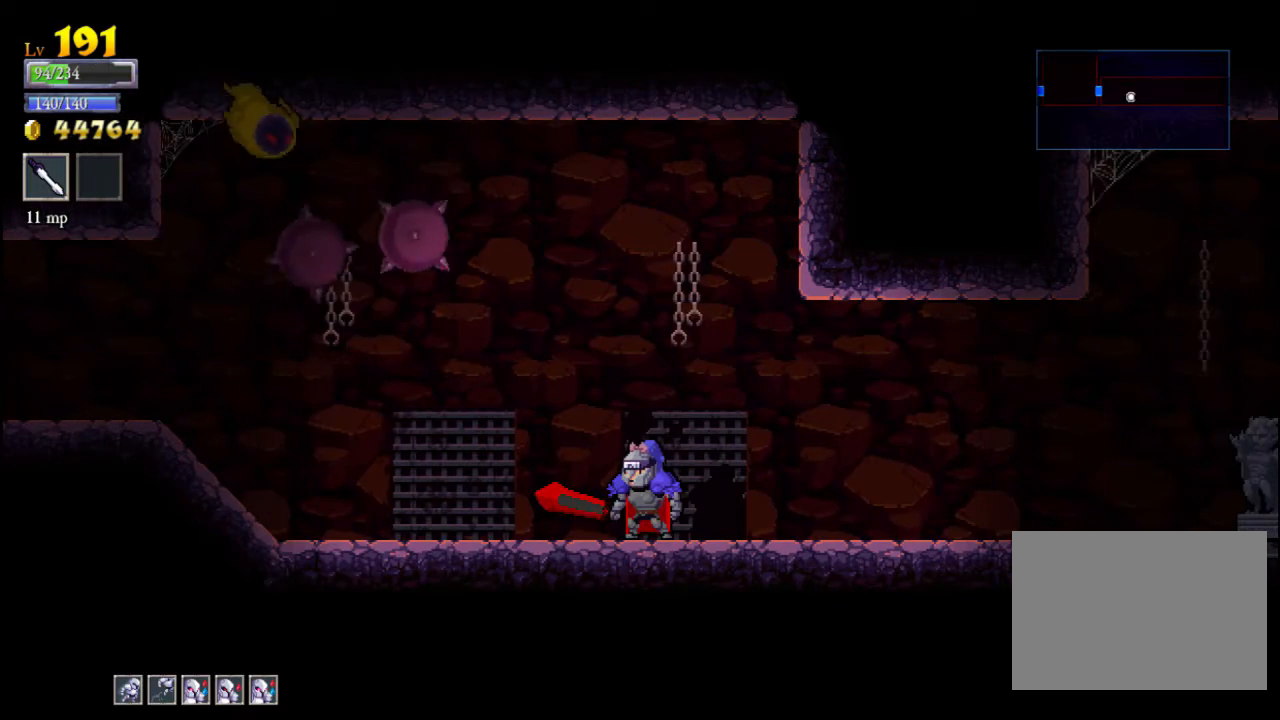
{"buttons": [], "left_stick": "center", "events": [[200, "left_stick", "right"], [367, "left_stick", "center"]]}
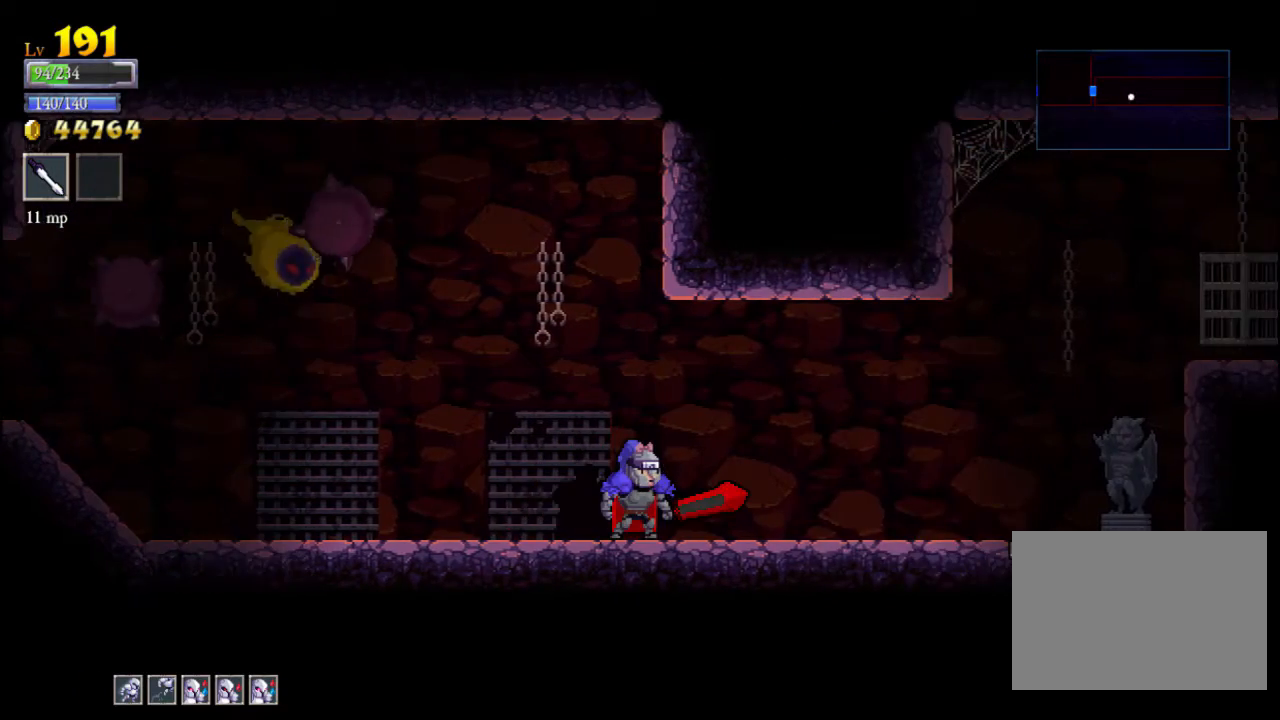
{"buttons": [], "left_stick": "right", "events": [[300, "left_stick", "right"]]}
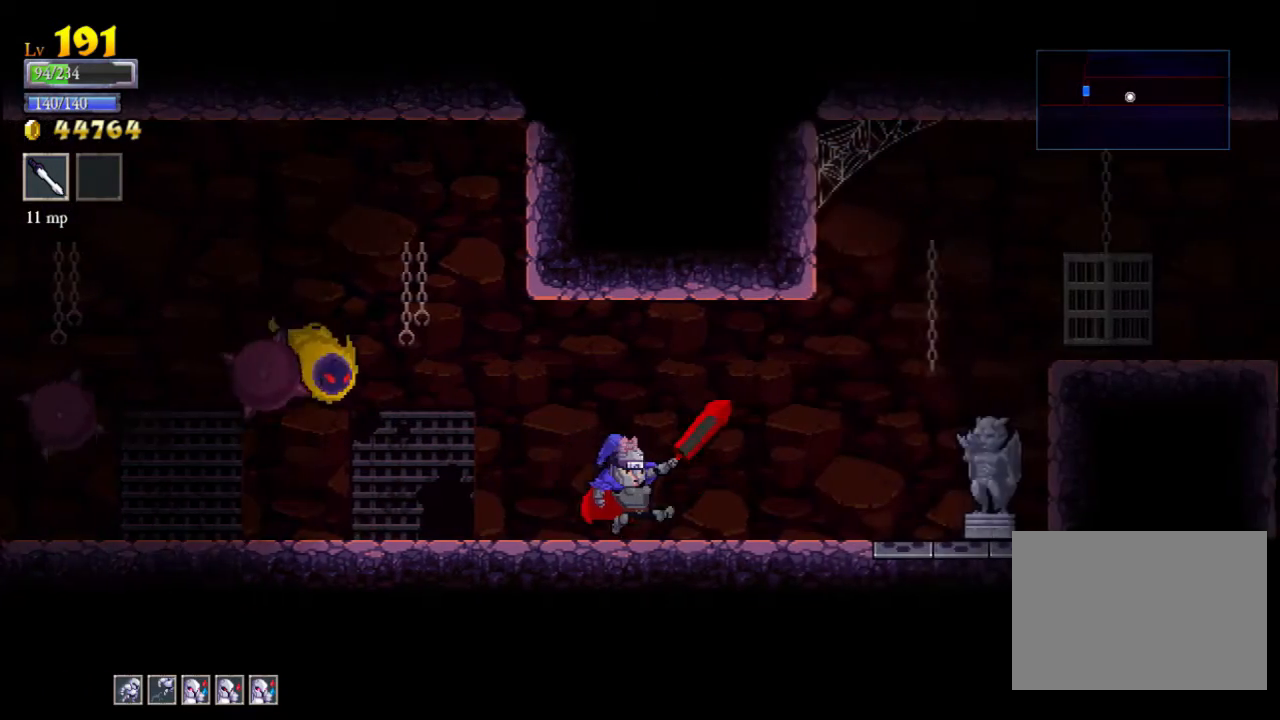
{"buttons": [], "left_stick": "right", "events": [[33, "left_stick", "center"], [100, "left_stick", "left"], [200, "X", "down"], [267, "left_stick", "center"], [367, "X", "up"], [400, "left_stick", "right"]]}
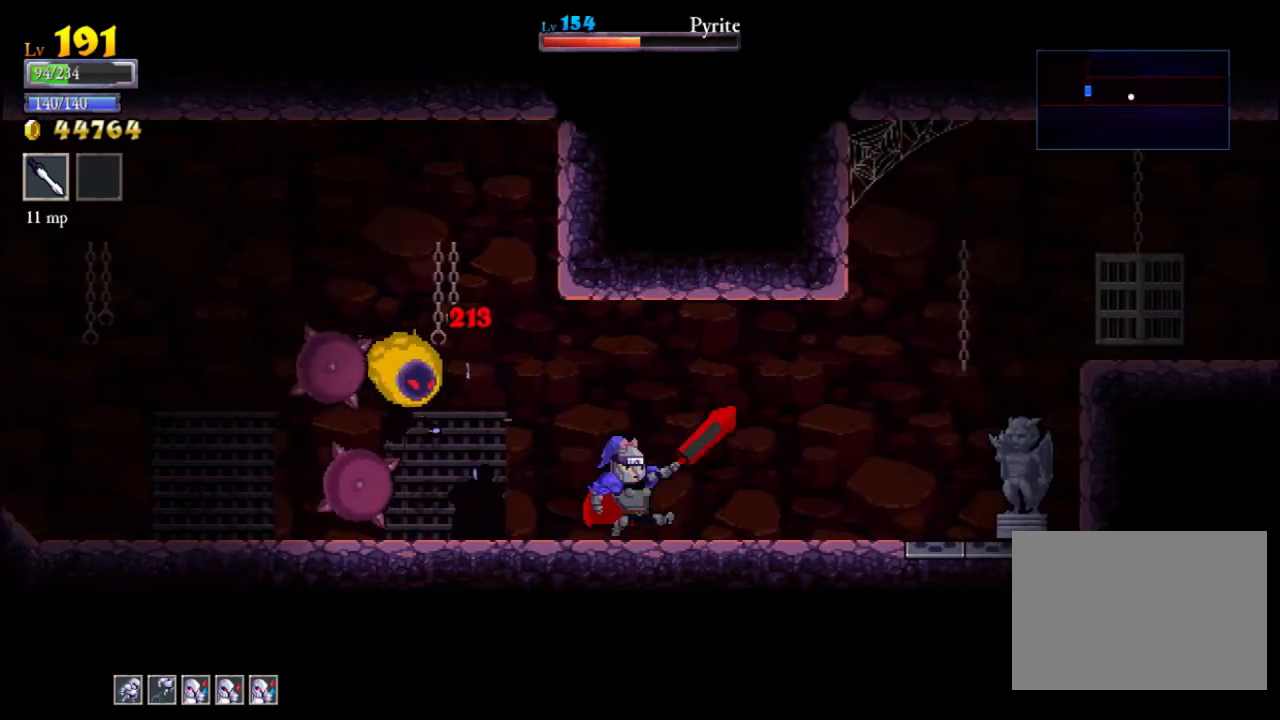
{"buttons": ["X"], "left_stick": "right", "events": [[400, "X", "down"]]}
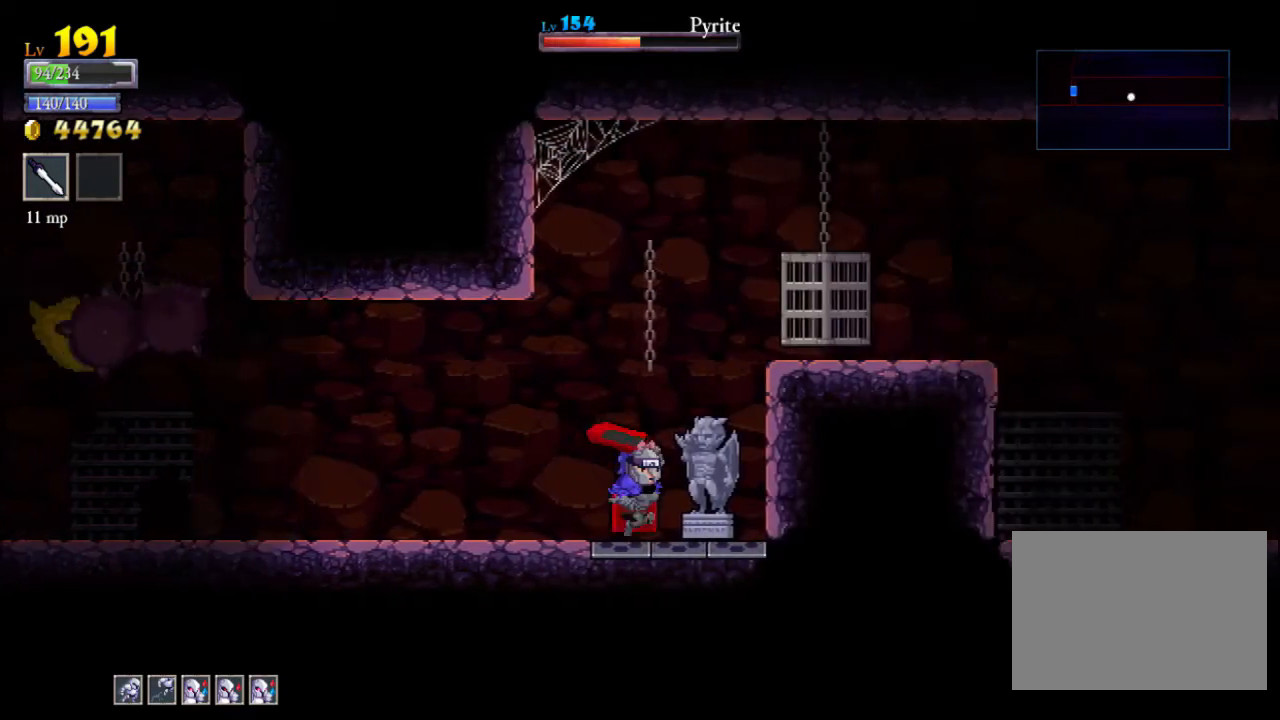
{"buttons": ["A"], "left_stick": "right", "events": [[33, "X", "up"], [133, "left_stick", "center"], [200, "left_stick", "up-left"], [267, "A", "down"], [433, "left_stick", "right"]]}
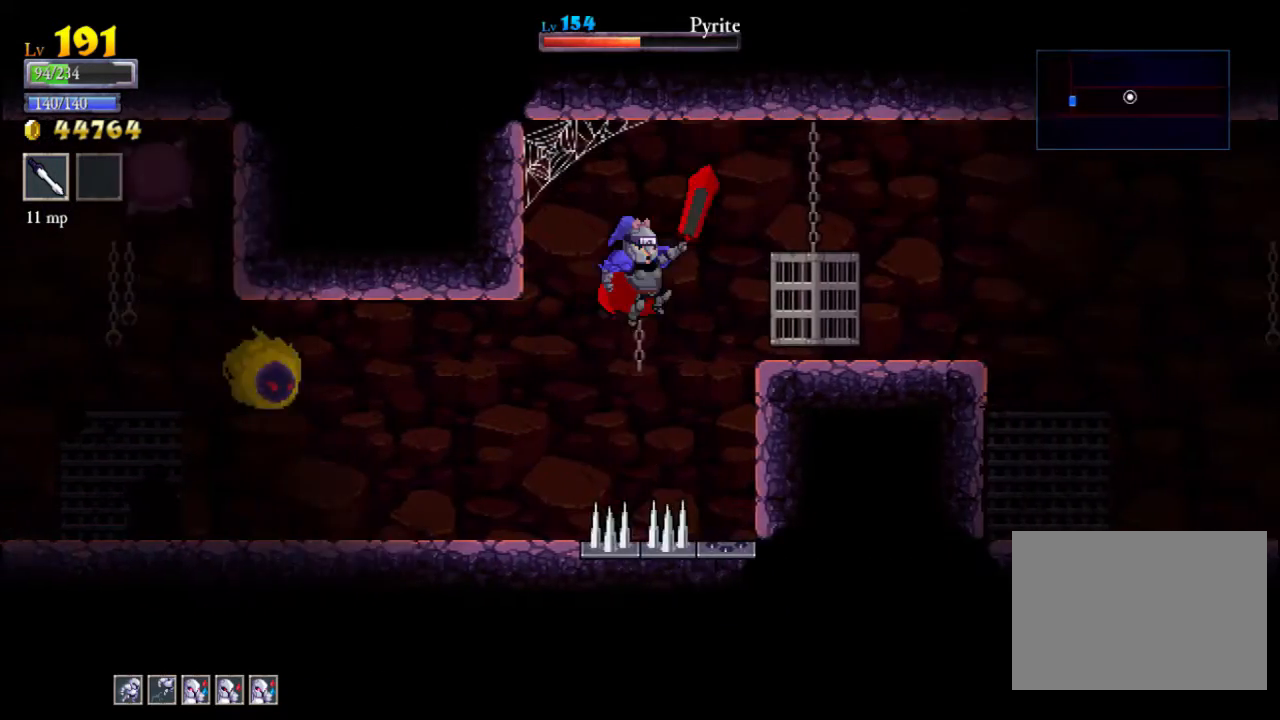
{"buttons": [], "left_stick": "right", "events": [[167, "A", "up"]]}
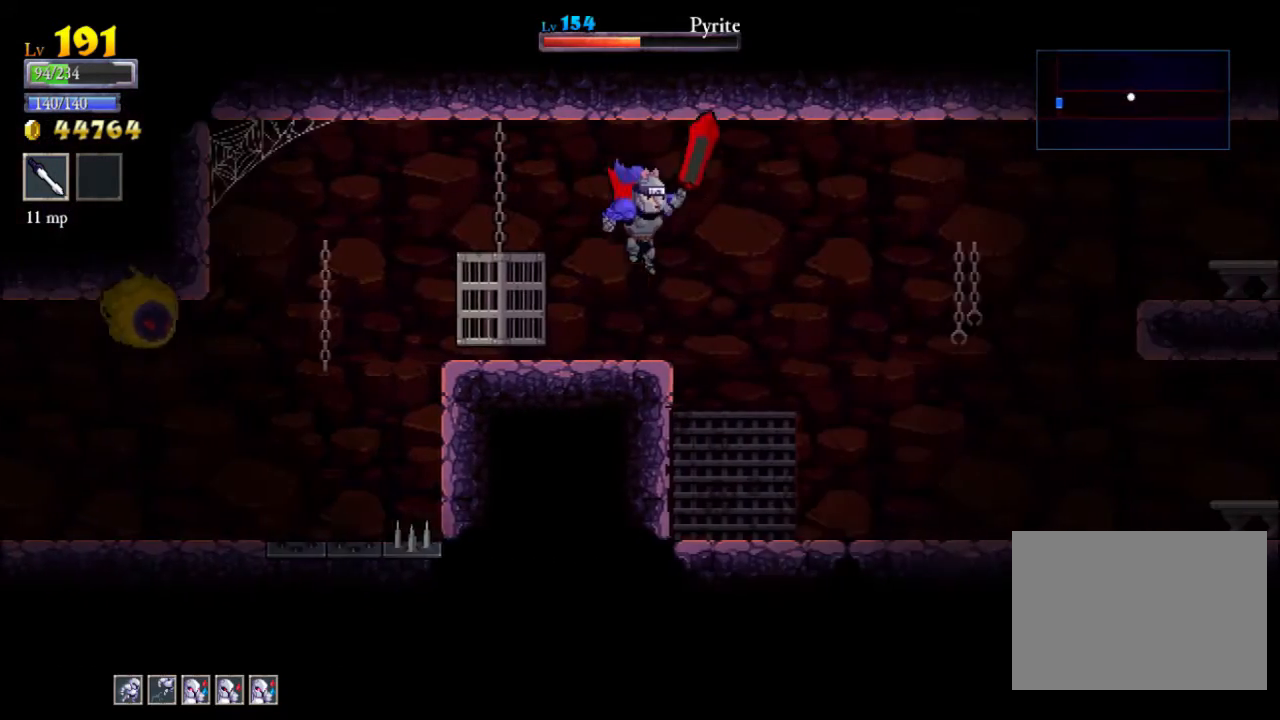
{"buttons": ["X"], "left_stick": "left", "events": [[33, "left_stick", "center"], [300, "left_stick", "left"], [433, "X", "down"]]}
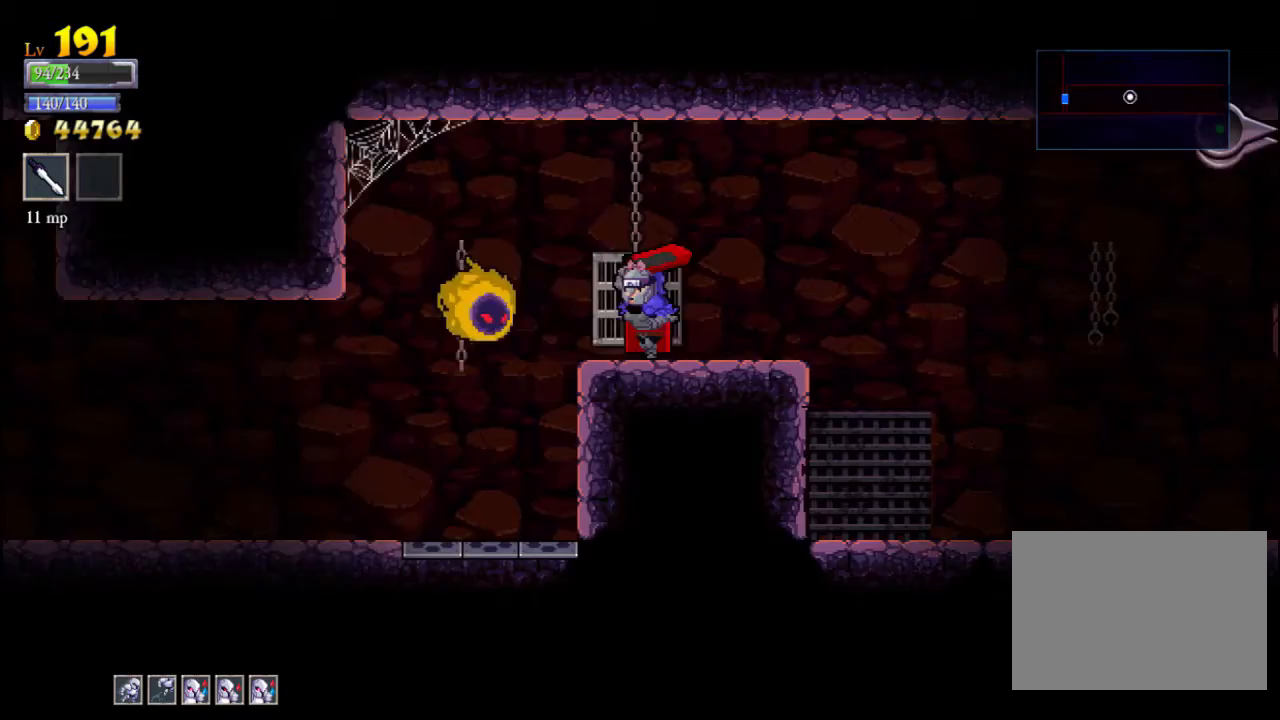
{"buttons": [], "left_stick": "left", "events": [[33, "X", "up"], [100, "left_stick", "right"], [300, "left_stick", "center"], [400, "left_stick", "left"]]}
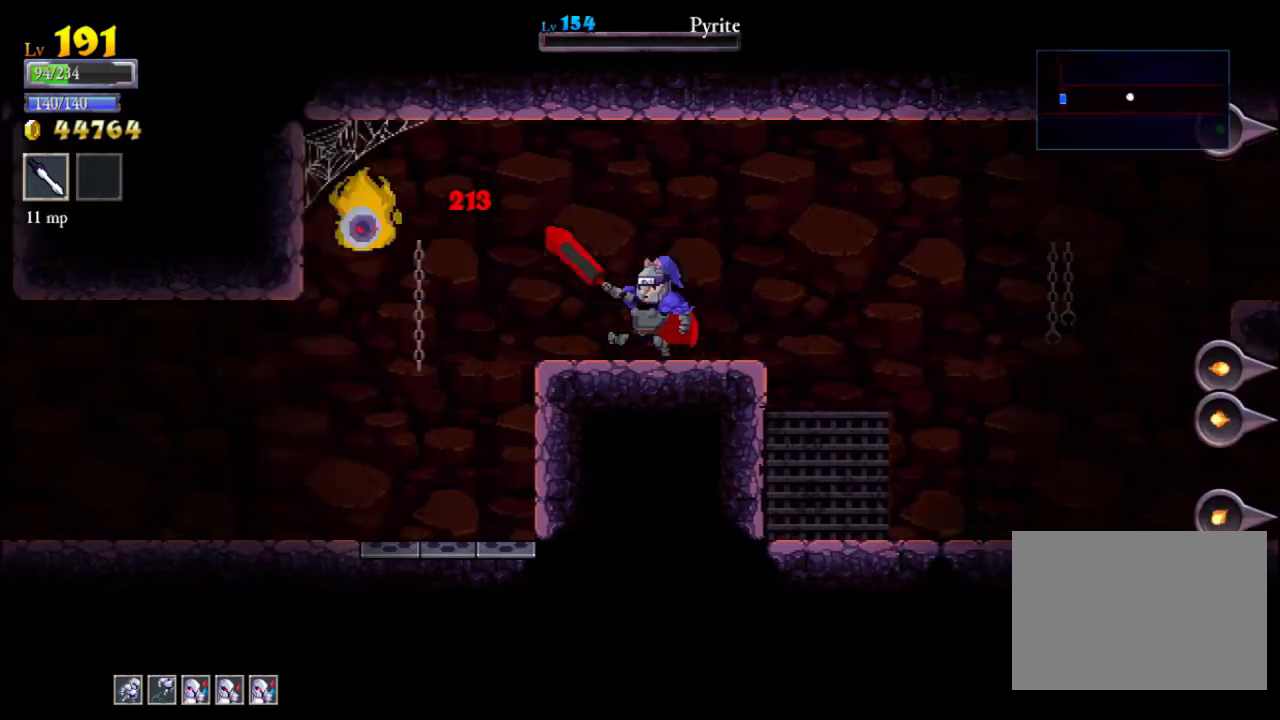
{"buttons": ["A"], "left_stick": "right", "events": [[33, "A", "down"], [67, "A", "up"], [67, "X", "down"], [133, "X", "up"], [233, "left_stick", "center"], [333, "left_stick", "right"], [500, "A", "down"]]}
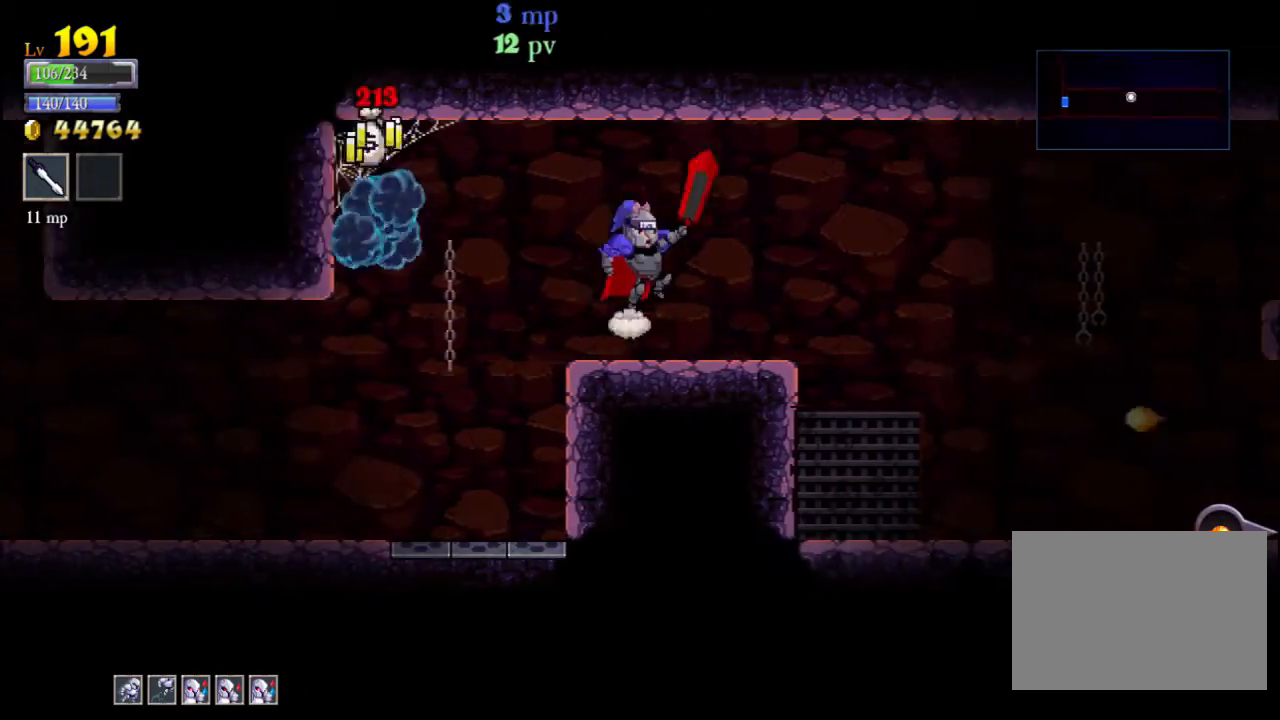
{"buttons": [], "left_stick": "center", "events": [[100, "A", "up"], [133, "left_stick", "center"]]}
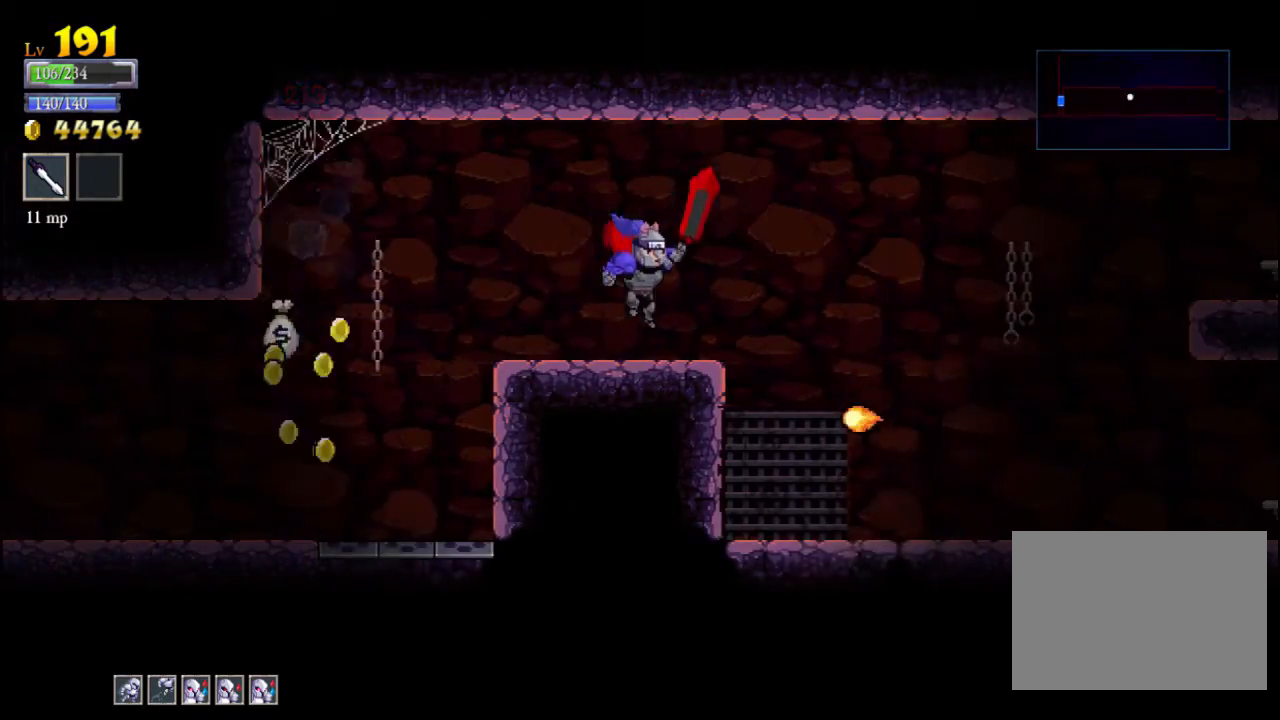
{"buttons": ["A"], "left_stick": "center", "events": [[100, "left_stick", "left"], [200, "left_stick", "center"], [467, "A", "down"]]}
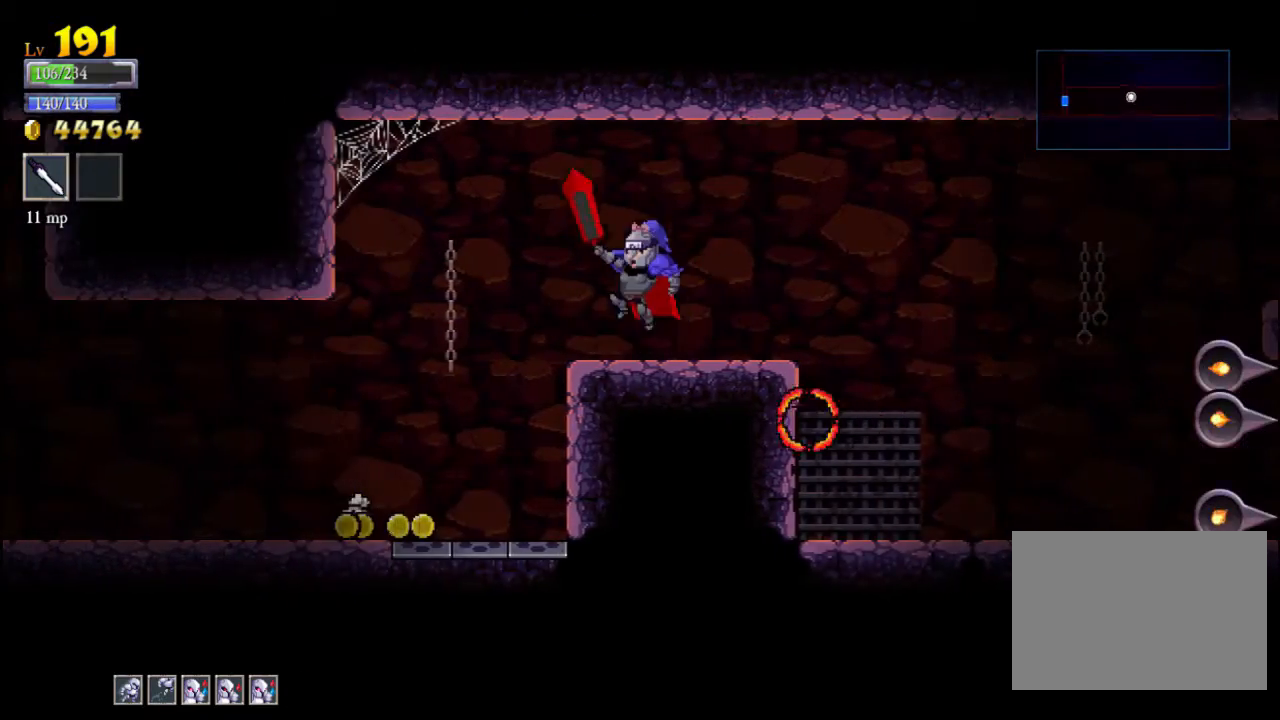
{"buttons": [], "left_stick": "left", "events": [[133, "A", "up"], [200, "left_stick", "left"]]}
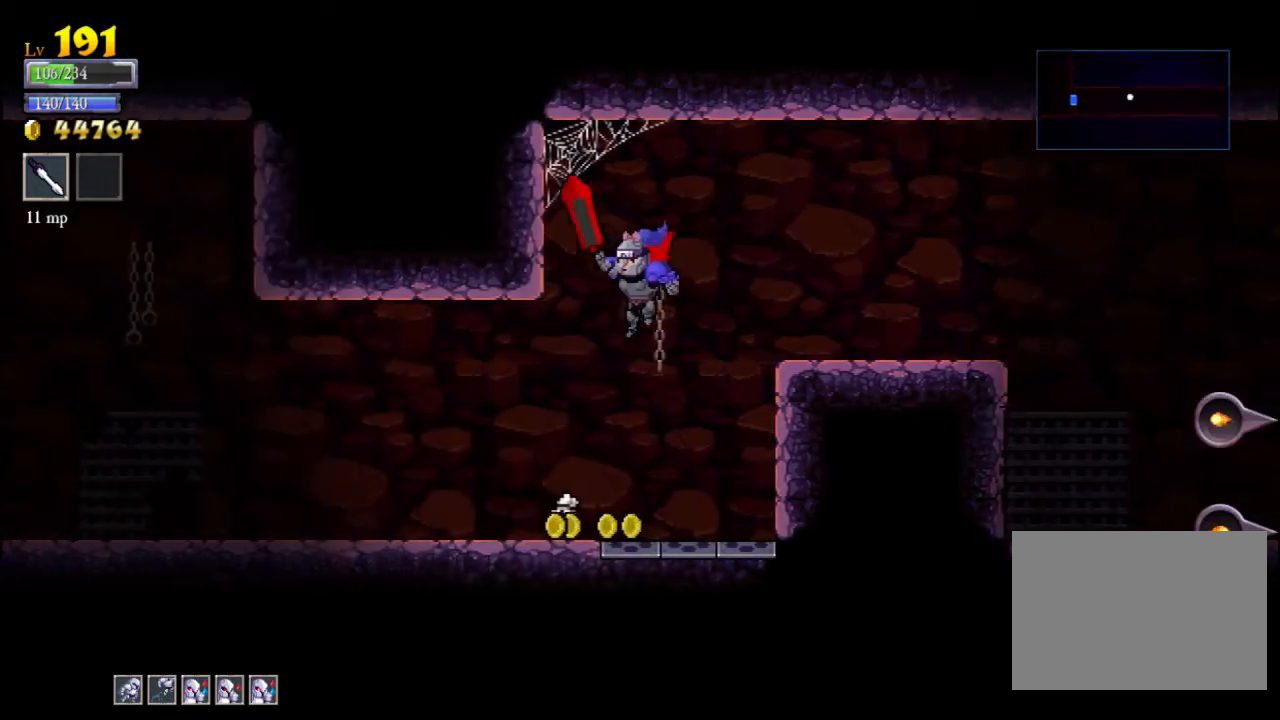
{"buttons": ["A"], "left_stick": "right", "events": [[267, "left_stick", "right"], [400, "A", "down"]]}
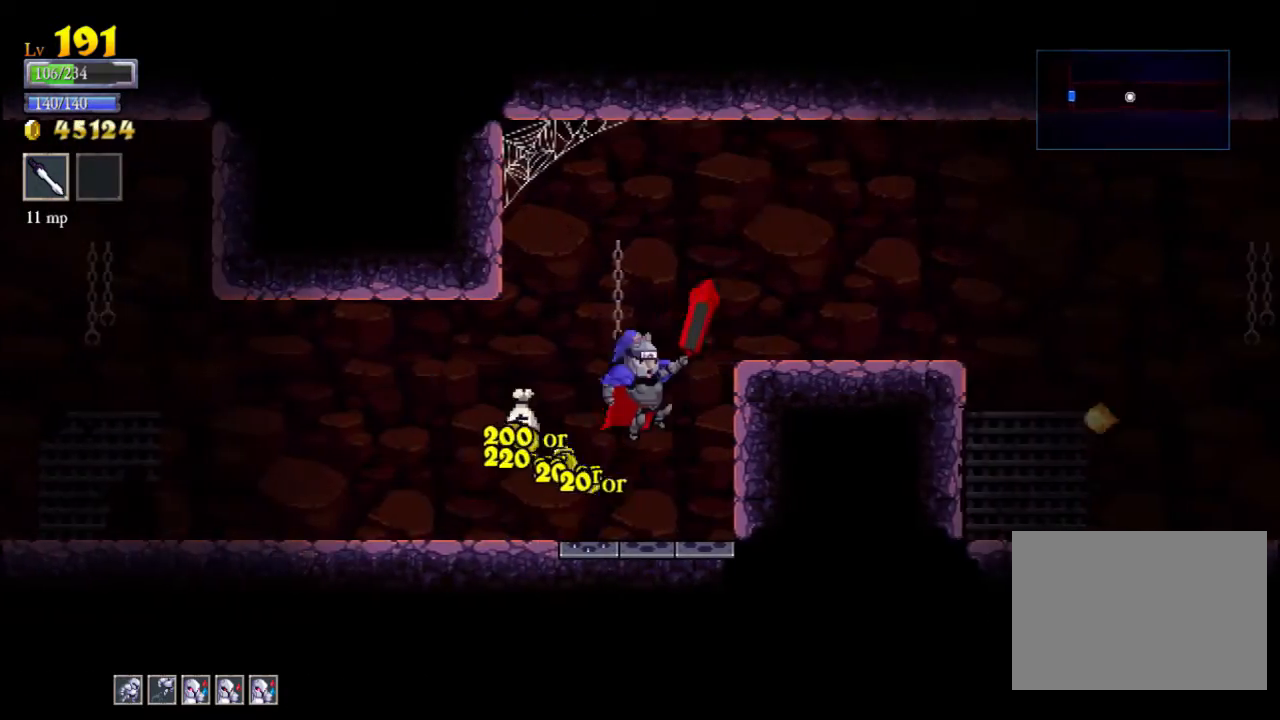
{"buttons": [], "left_stick": "right", "events": [[233, "A", "up"]]}
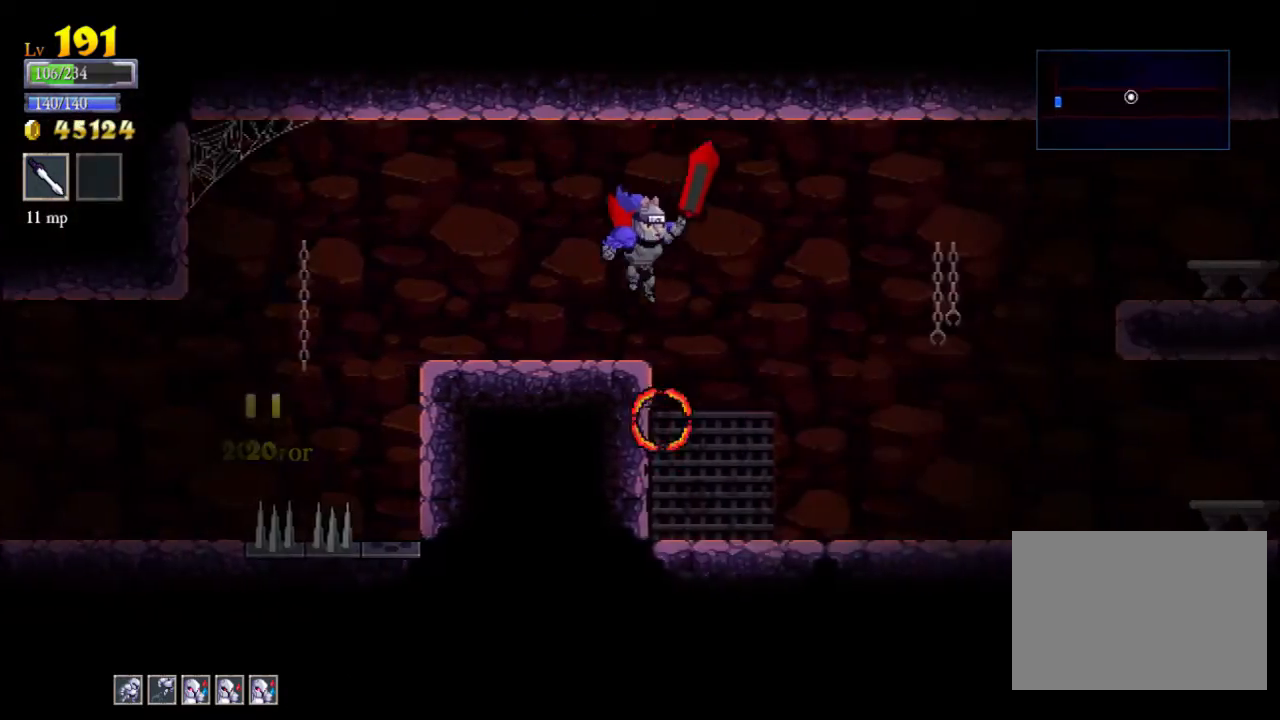
{"buttons": [], "left_stick": "right", "events": []}
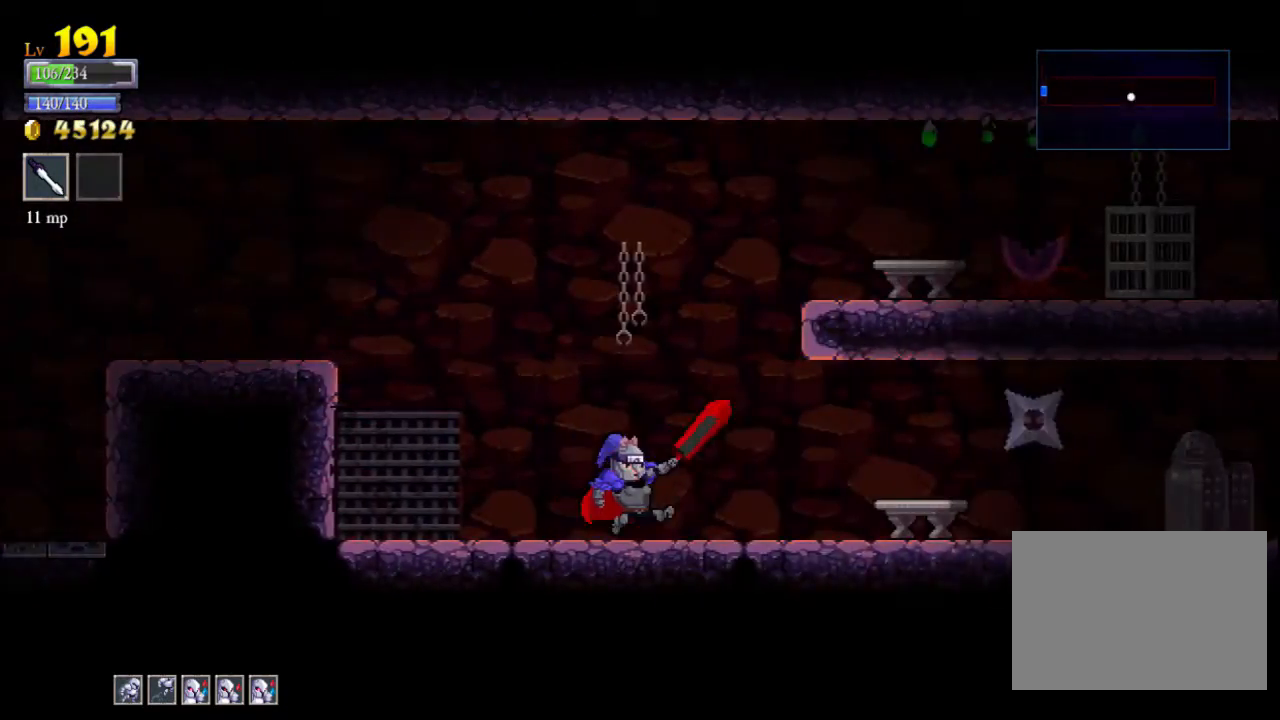
{"buttons": [], "left_stick": "center", "events": [[133, "X", "down"], [233, "left_stick", "center"], [267, "X", "up"], [300, "left_stick", "left"], [467, "left_stick", "center"]]}
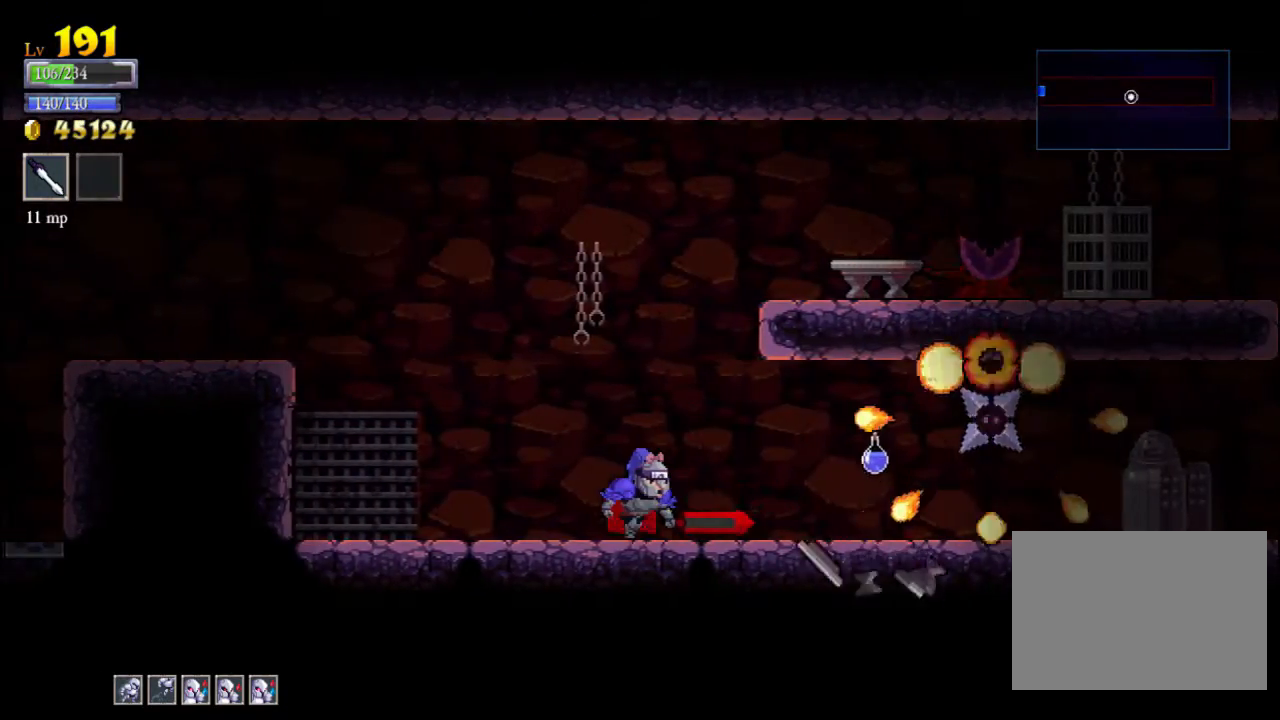
{"buttons": ["X"], "left_stick": "right", "events": [[267, "left_stick", "right"], [433, "X", "down"]]}
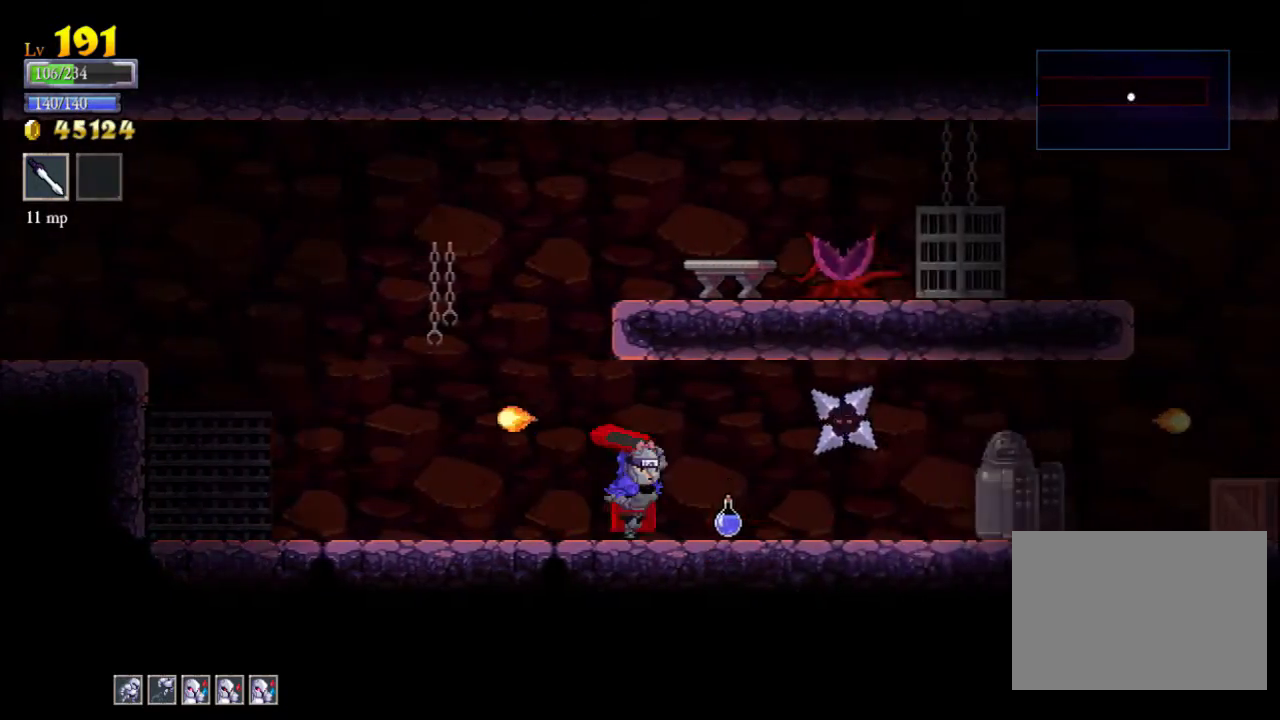
{"buttons": ["X"], "left_stick": "center", "events": [[167, "left_stick", "center"], [200, "X", "up"], [467, "X", "down"]]}
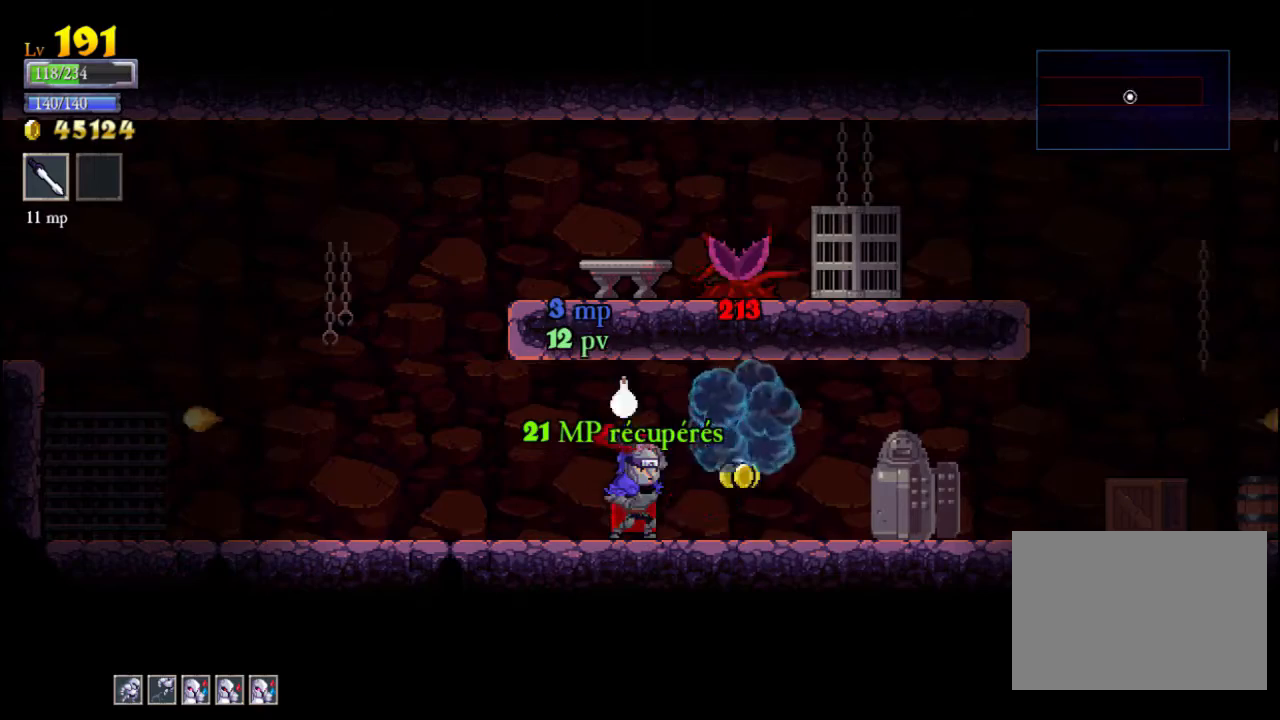
{"buttons": ["A", "X"], "left_stick": "center", "events": [[67, "X", "up"], [367, "A", "down"], [400, "X", "down"], [400, "left_stick", "right"], [500, "left_stick", "center"]]}
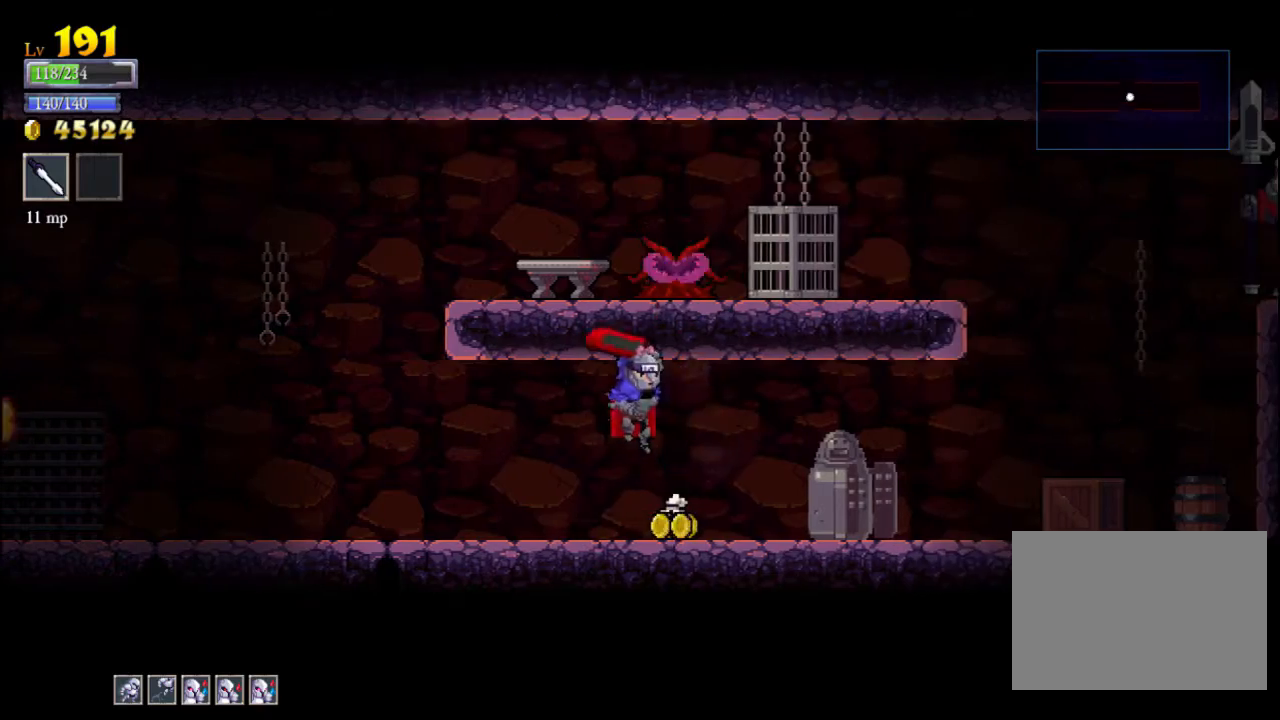
{"buttons": ["A", "X"], "left_stick": "center", "events": [[33, "A", "up"], [33, "X", "up"], [367, "A", "down"], [400, "X", "down"]]}
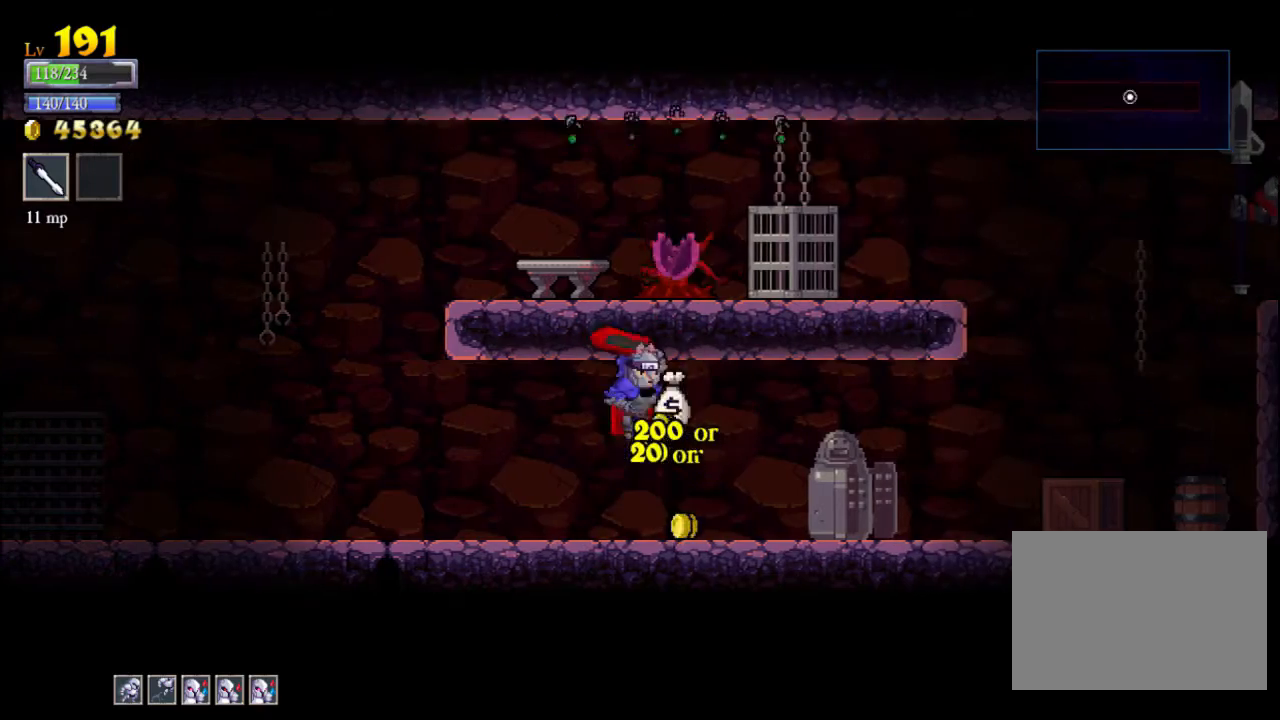
{"buttons": ["A", "X"], "left_stick": "center", "events": [[33, "X", "up"], [67, "A", "up"], [400, "A", "down"], [433, "X", "down"]]}
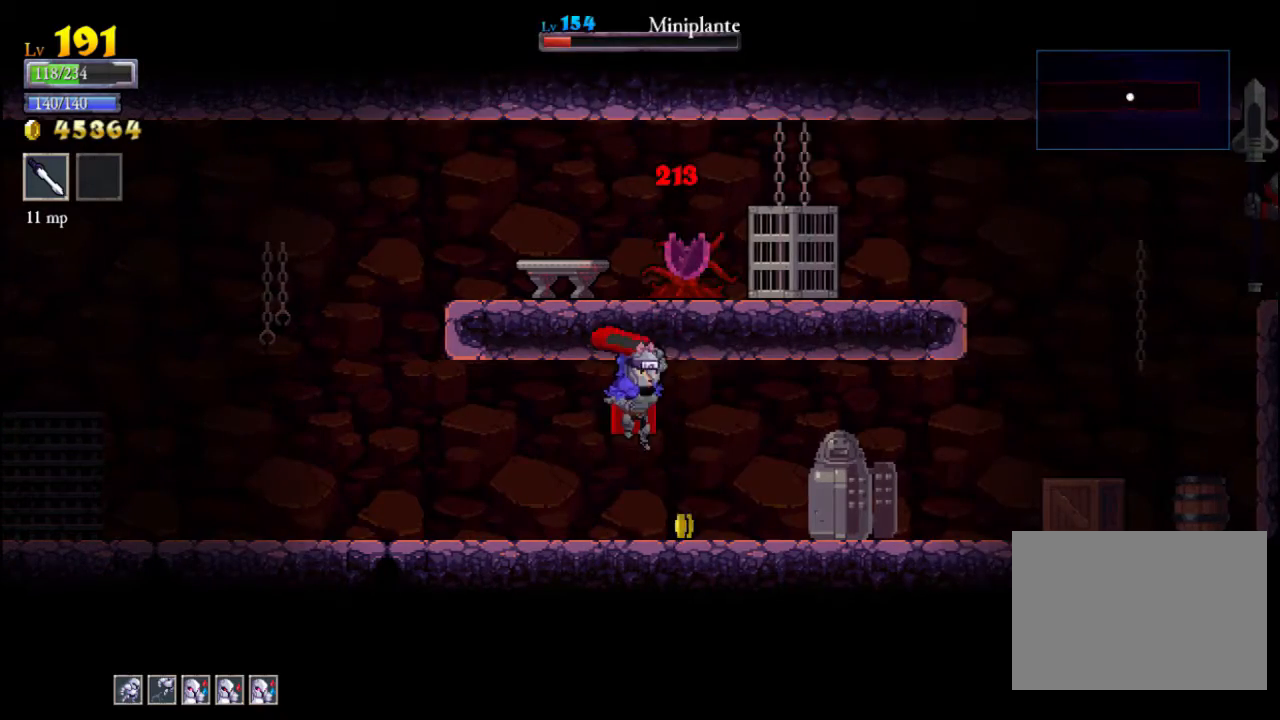
{"buttons": [], "left_stick": "right", "events": [[67, "A", "up"], [67, "X", "up"], [467, "left_stick", "right"]]}
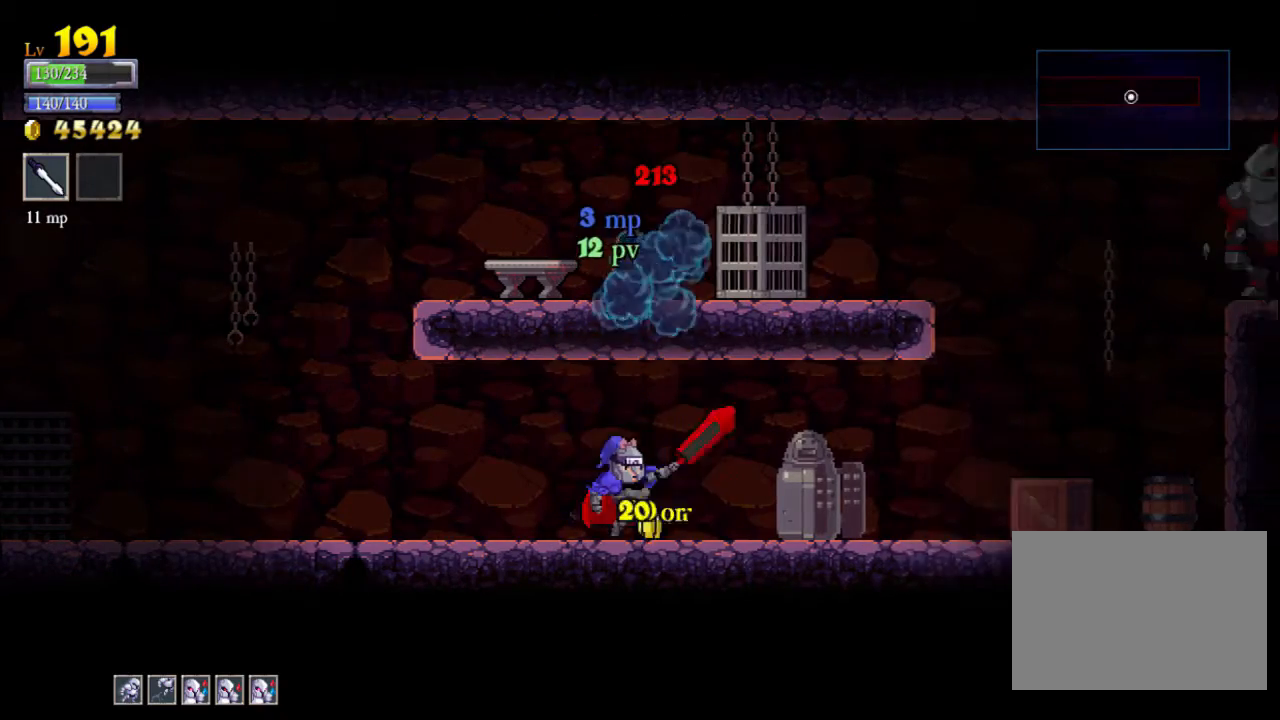
{"buttons": [], "left_stick": "left", "events": [[133, "left_stick", "left"]]}
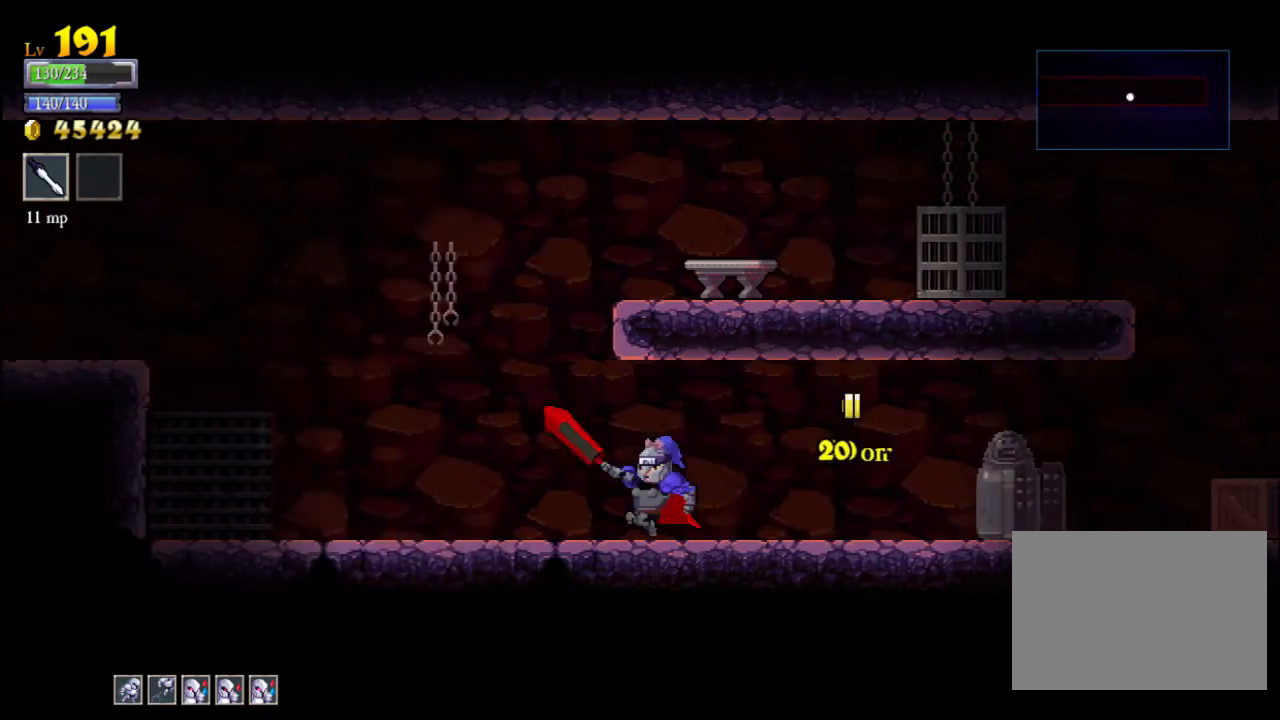
{"buttons": [], "left_stick": "right", "events": [[100, "left_stick", "right"]]}
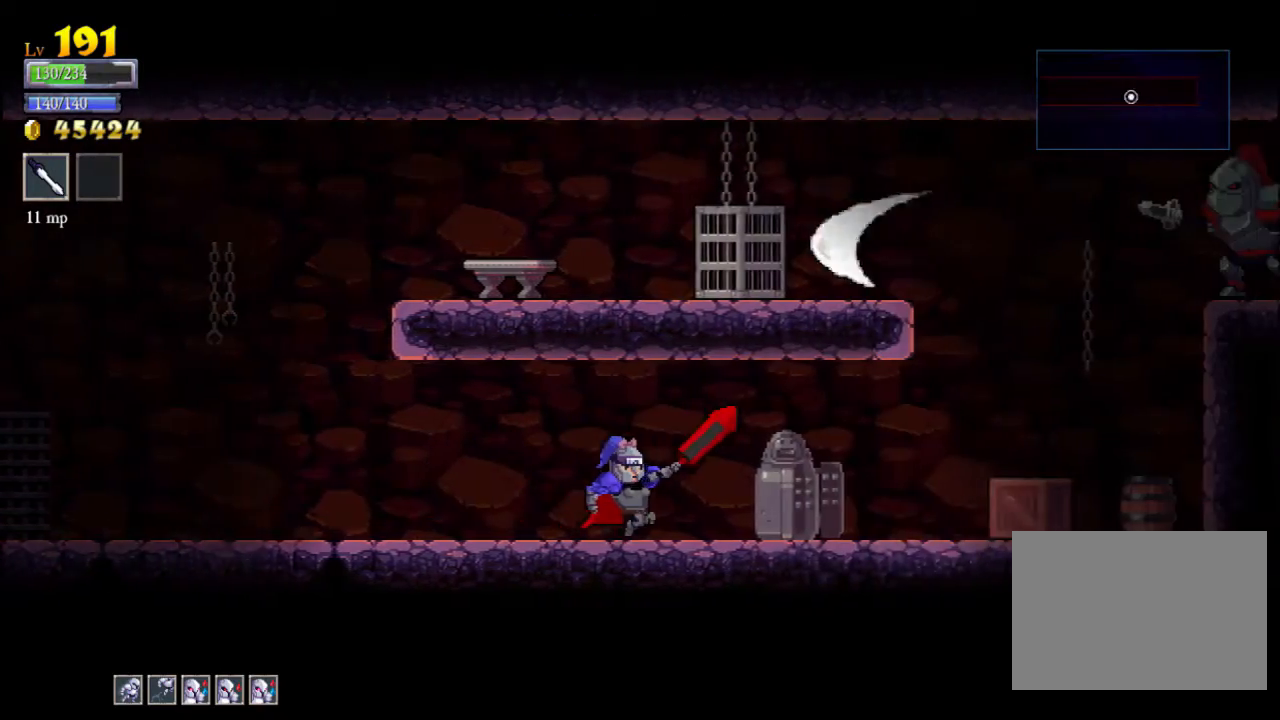
{"buttons": [], "left_stick": "right", "events": [[133, "X", "down"], [367, "X", "up"]]}
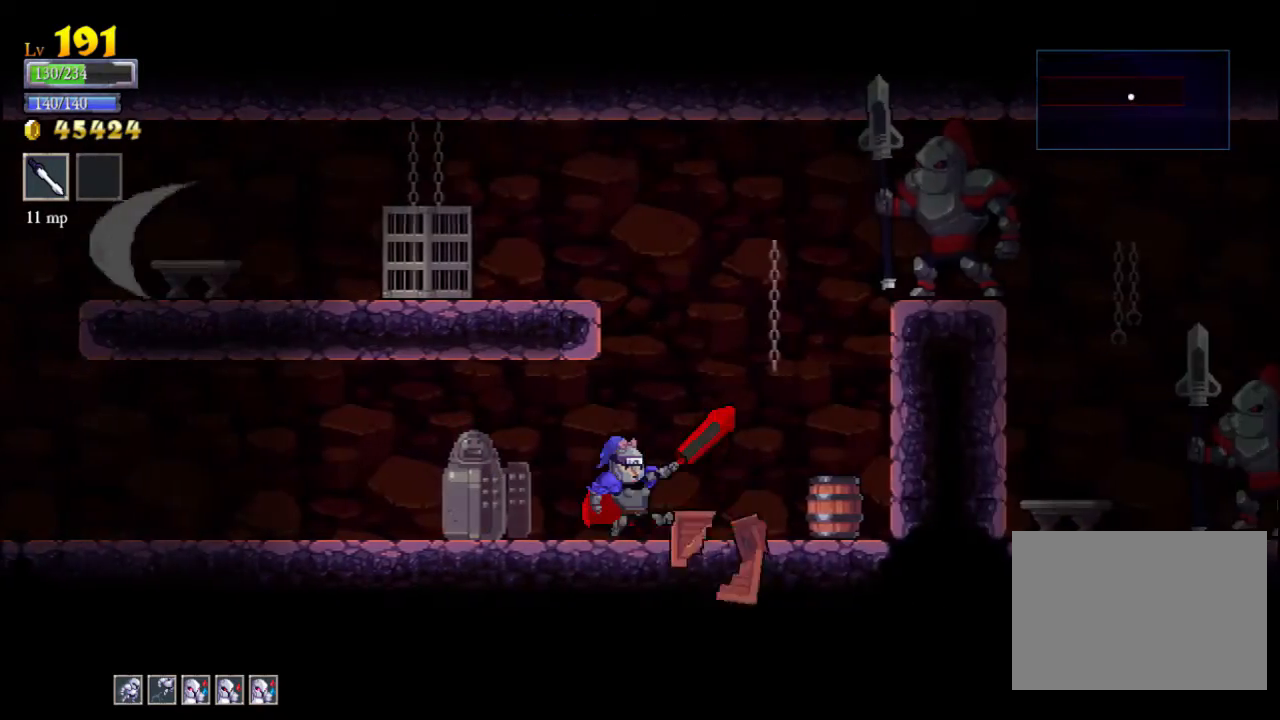
{"buttons": [], "left_stick": "left", "events": [[200, "A", "down"], [233, "X", "down"], [233, "left_stick", "center"], [333, "left_stick", "right"], [367, "A", "up"], [367, "X", "up"], [467, "left_stick", "left"]]}
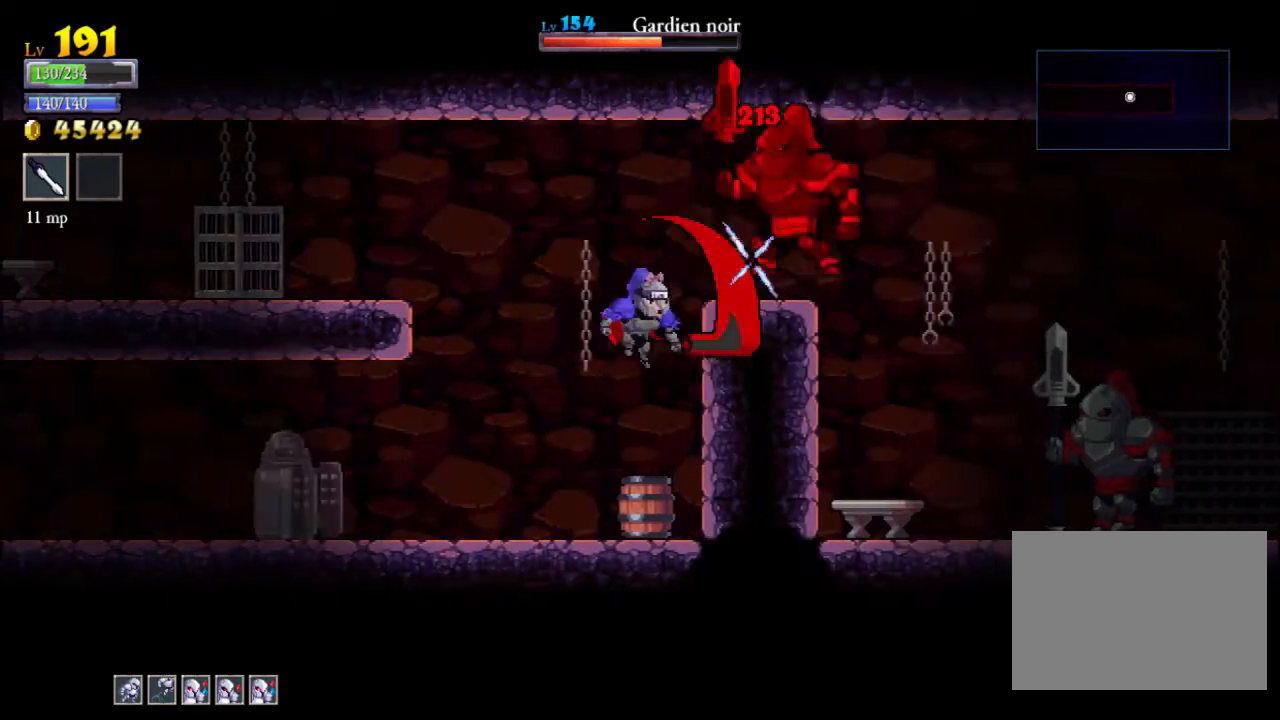
{"buttons": [], "left_stick": "right", "events": [[200, "left_stick", "center"], [267, "left_stick", "right"], [300, "A", "down"], [333, "X", "down"], [400, "A", "up"], [433, "X", "up"]]}